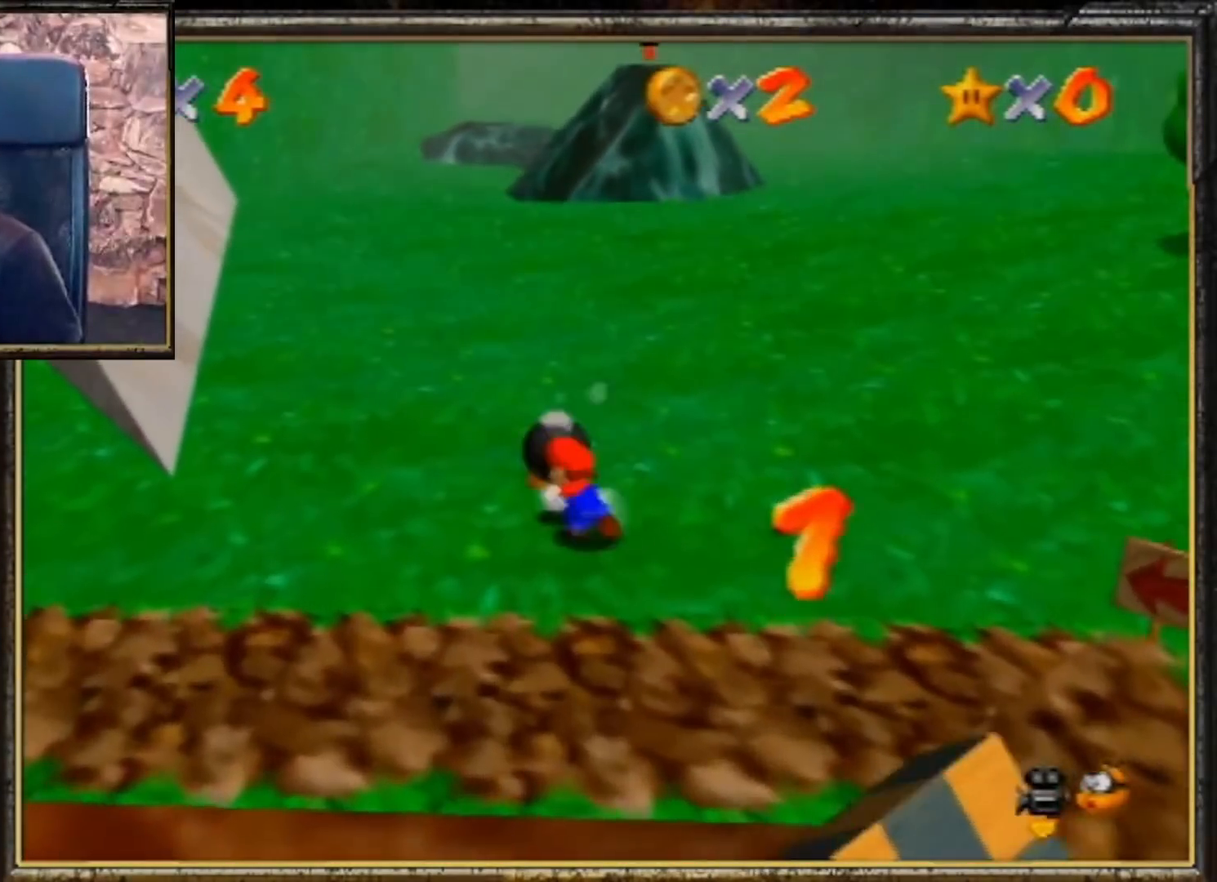
Gameplay with a controller (Nintendo layout); each line is a JSON object with the inputs held at the frame after it. "events" lists button and stick changes between this image and that frame as [ms after this image, input, new state], when the widget could be followed in between. Not read: L3 R3.
{"buttons": [], "left_stick": "up-left", "events": [[67, "left_stick", "left"], [367, "A", "down"], [467, "left_stick", "up-left"], [500, "A", "up"]]}
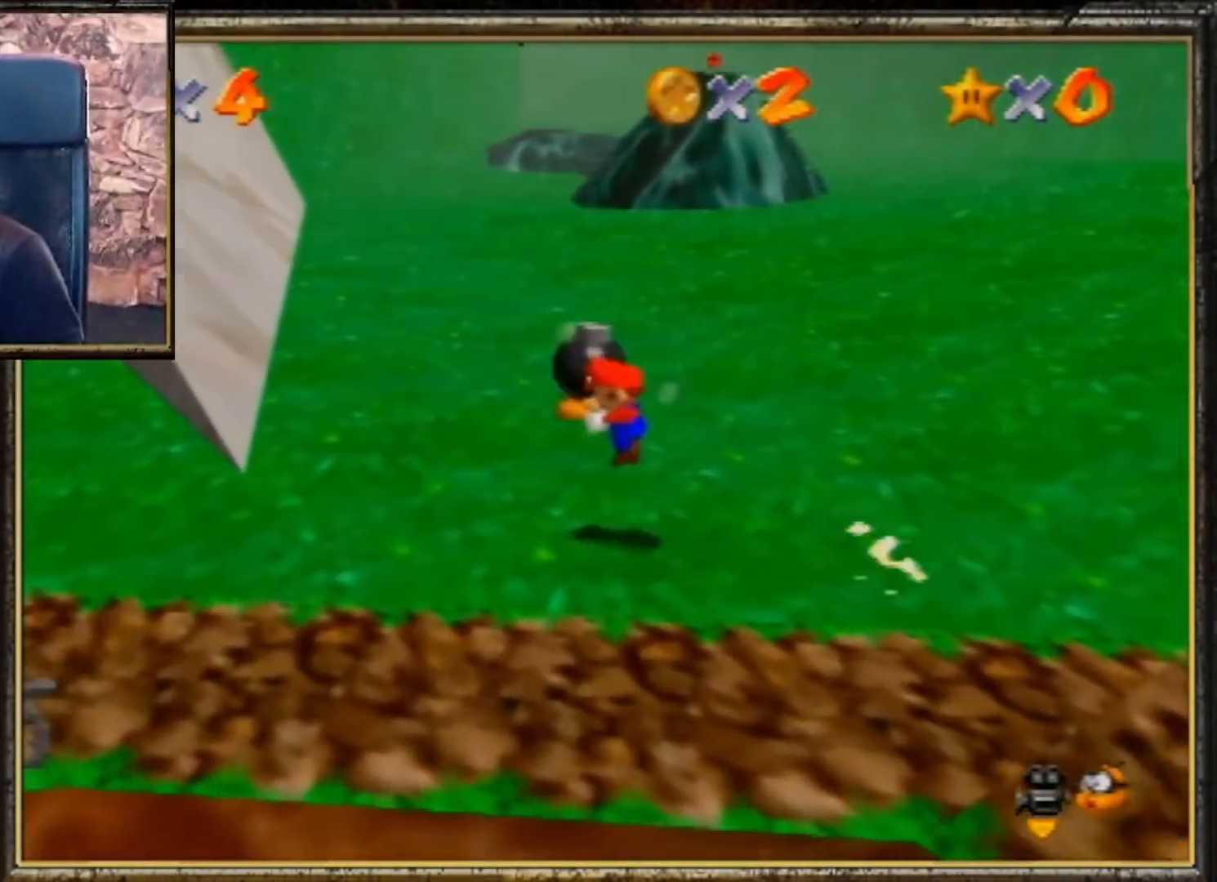
{"buttons": ["A", "B"], "left_stick": "up-left", "events": [[467, "A", "down"], [500, "B", "down"]]}
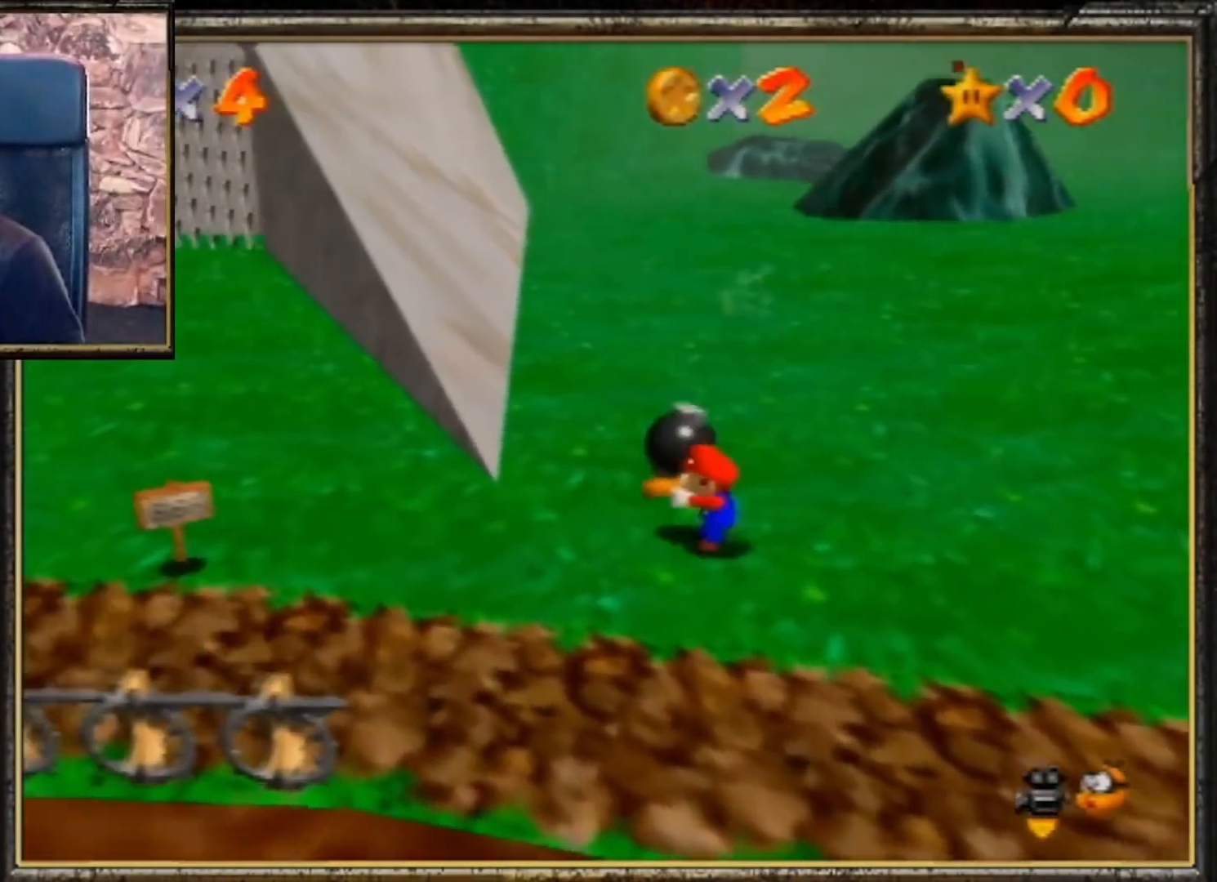
{"buttons": [], "left_stick": "center", "events": [[167, "A", "up"], [167, "B", "up"], [167, "left_stick", "center"]]}
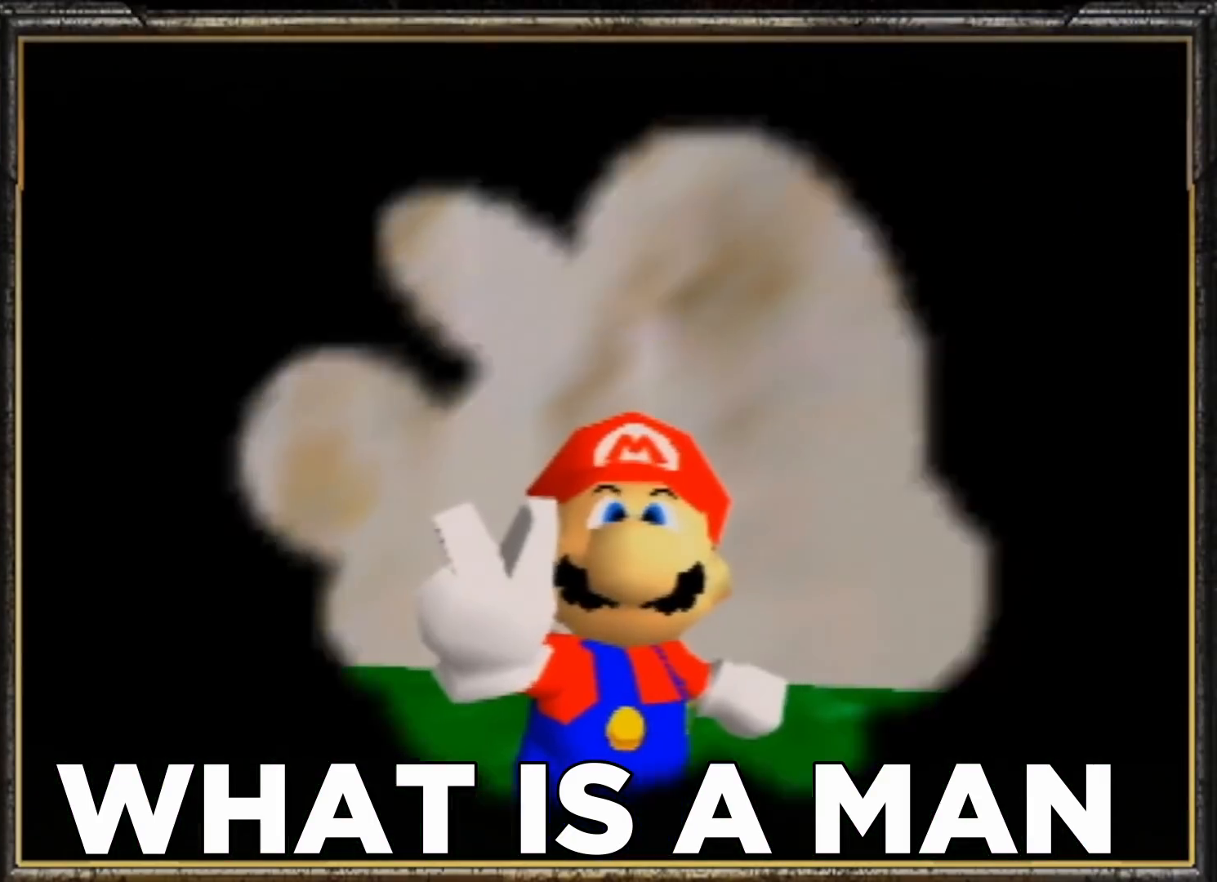
{"buttons": [], "left_stick": "center", "events": []}
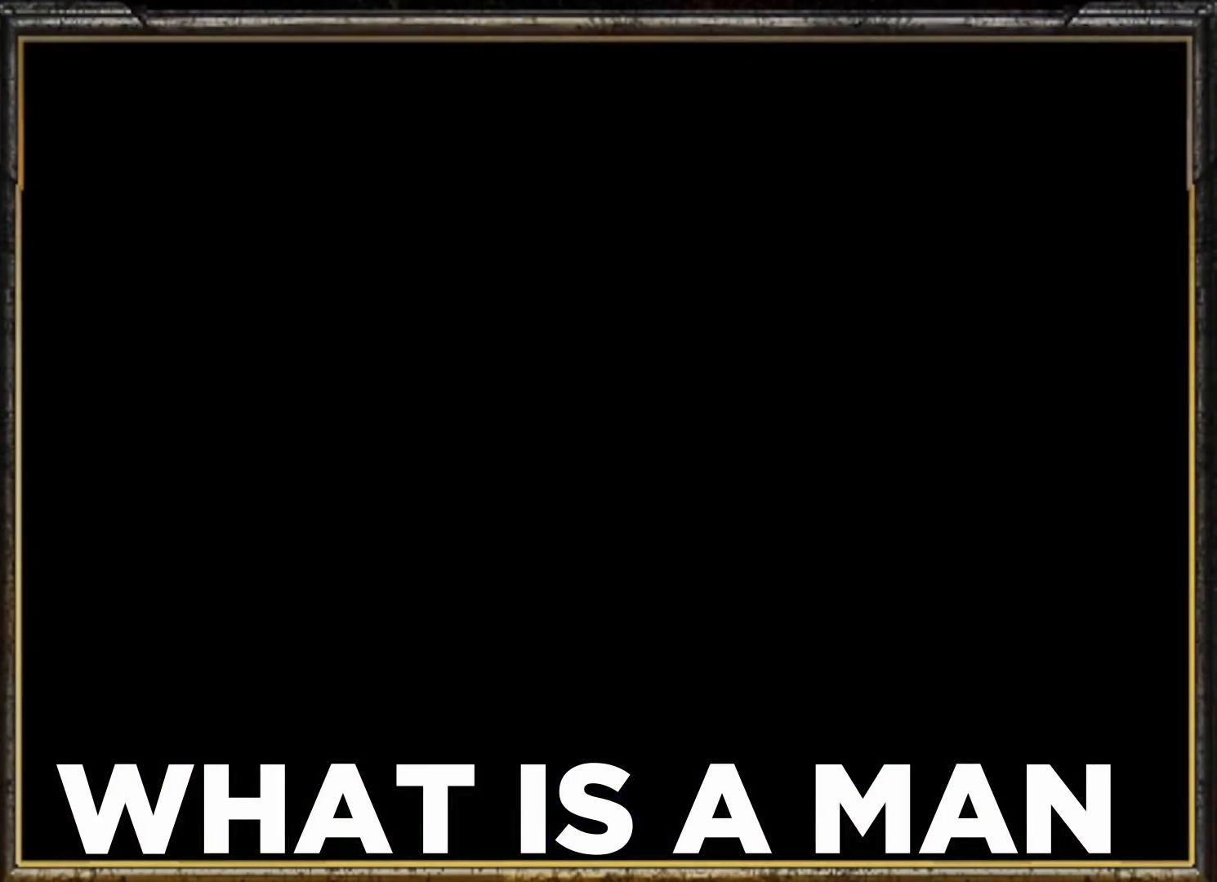
{"buttons": ["A"], "left_stick": "center", "events": [[333, "A", "down"], [367, "A", "up"], [467, "A", "down"]]}
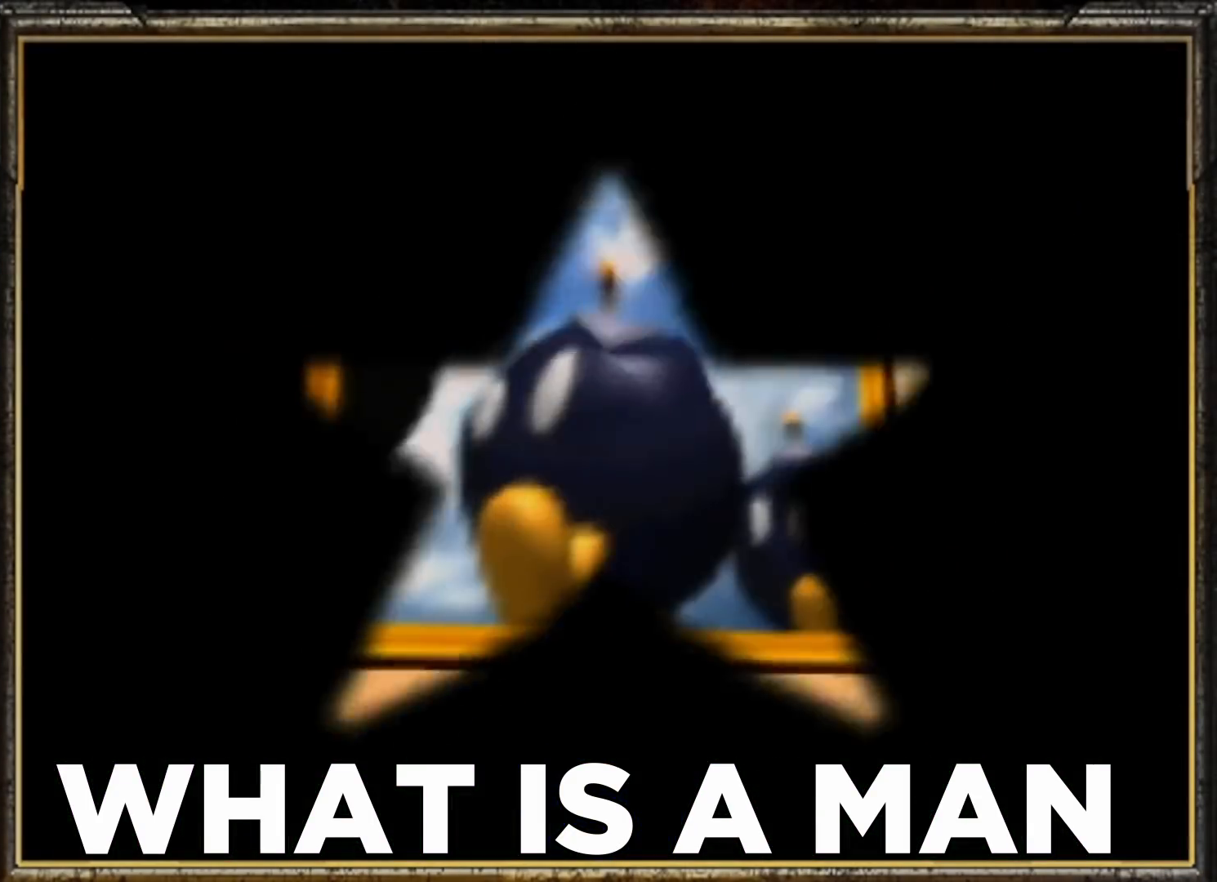
{"buttons": [], "left_stick": "center", "events": [[33, "A", "up"], [233, "A", "down"], [300, "A", "up"]]}
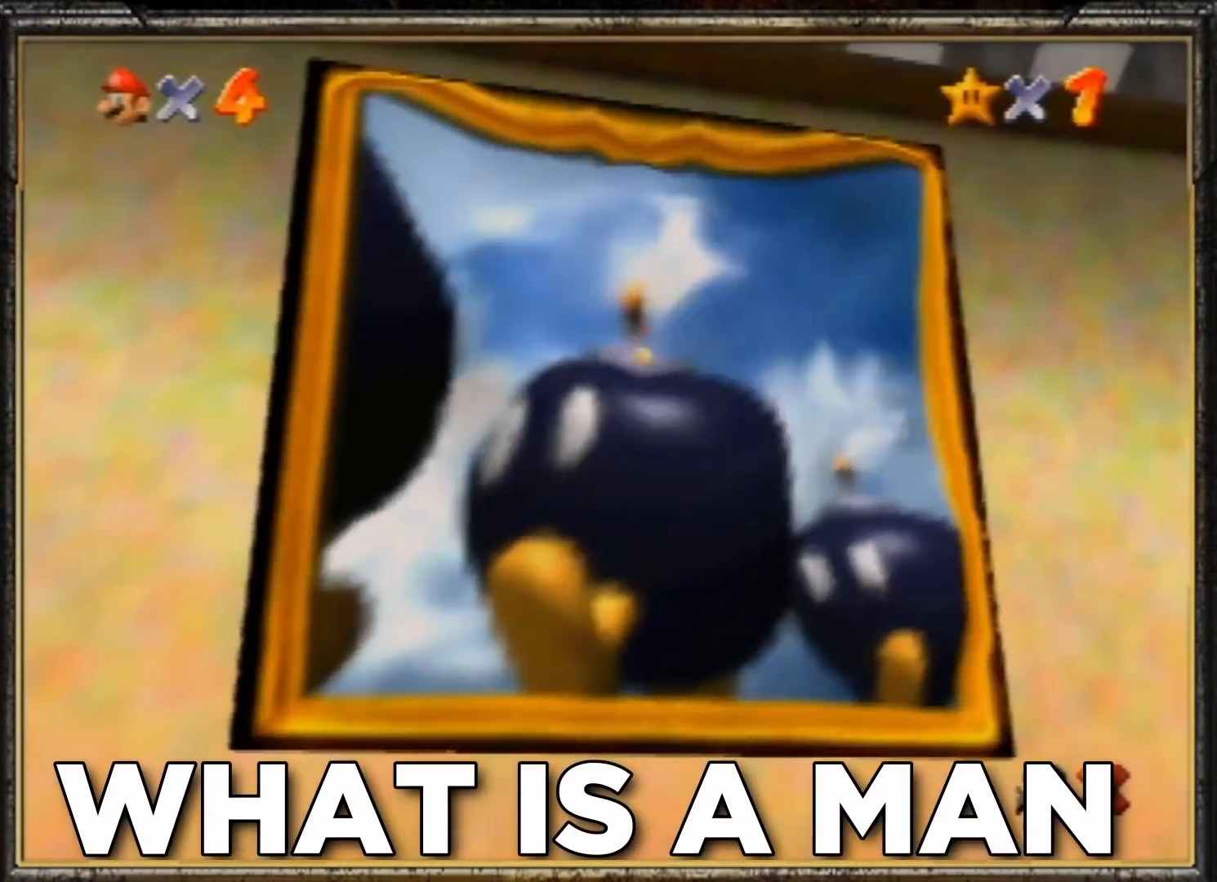
{"buttons": [], "left_stick": "center", "events": [[133, "A", "down"], [233, "A", "up"], [300, "A", "down"], [400, "A", "up"], [433, "A", "down"], [500, "A", "up"]]}
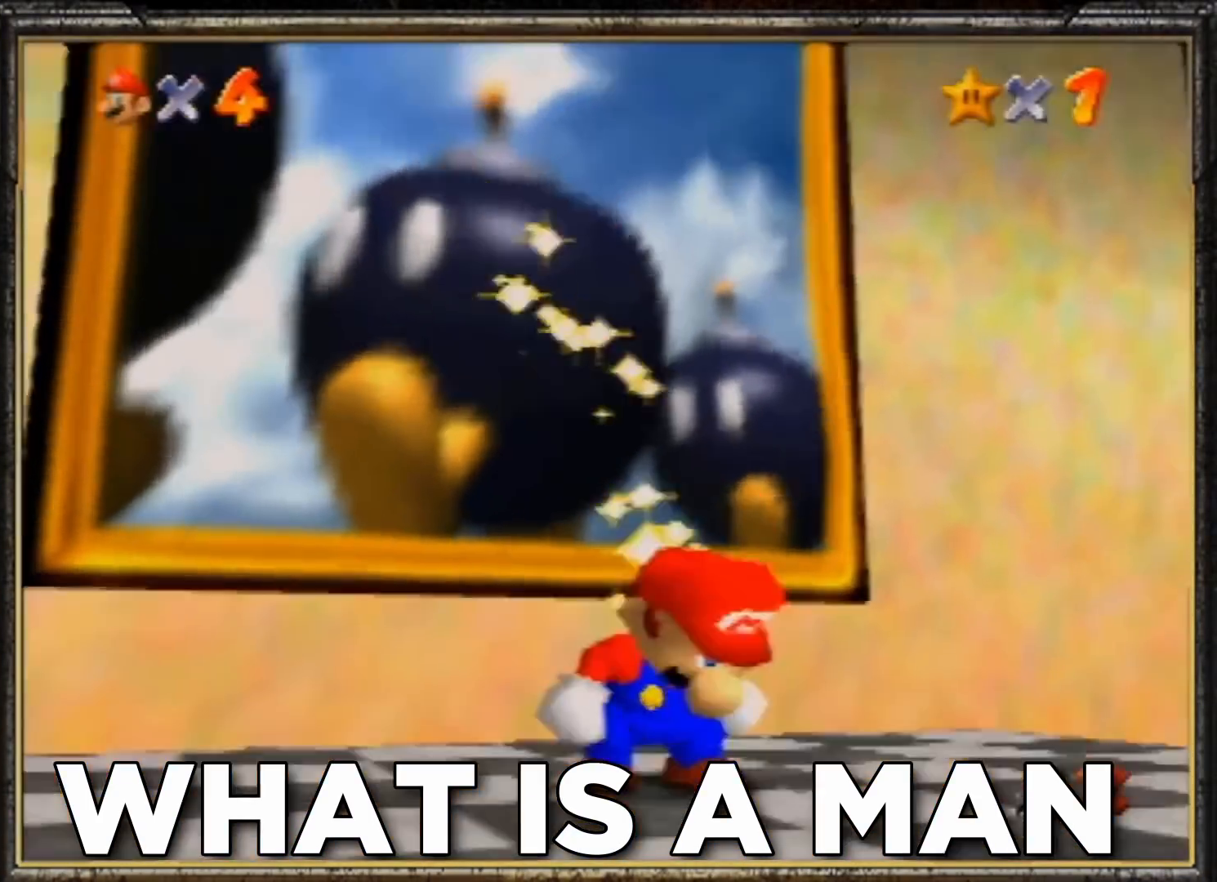
{"buttons": [], "left_stick": "center", "events": [[133, "A", "down"], [200, "A", "up"], [267, "A", "down"], [333, "A", "up"], [400, "A", "down"], [433, "A", "up"]]}
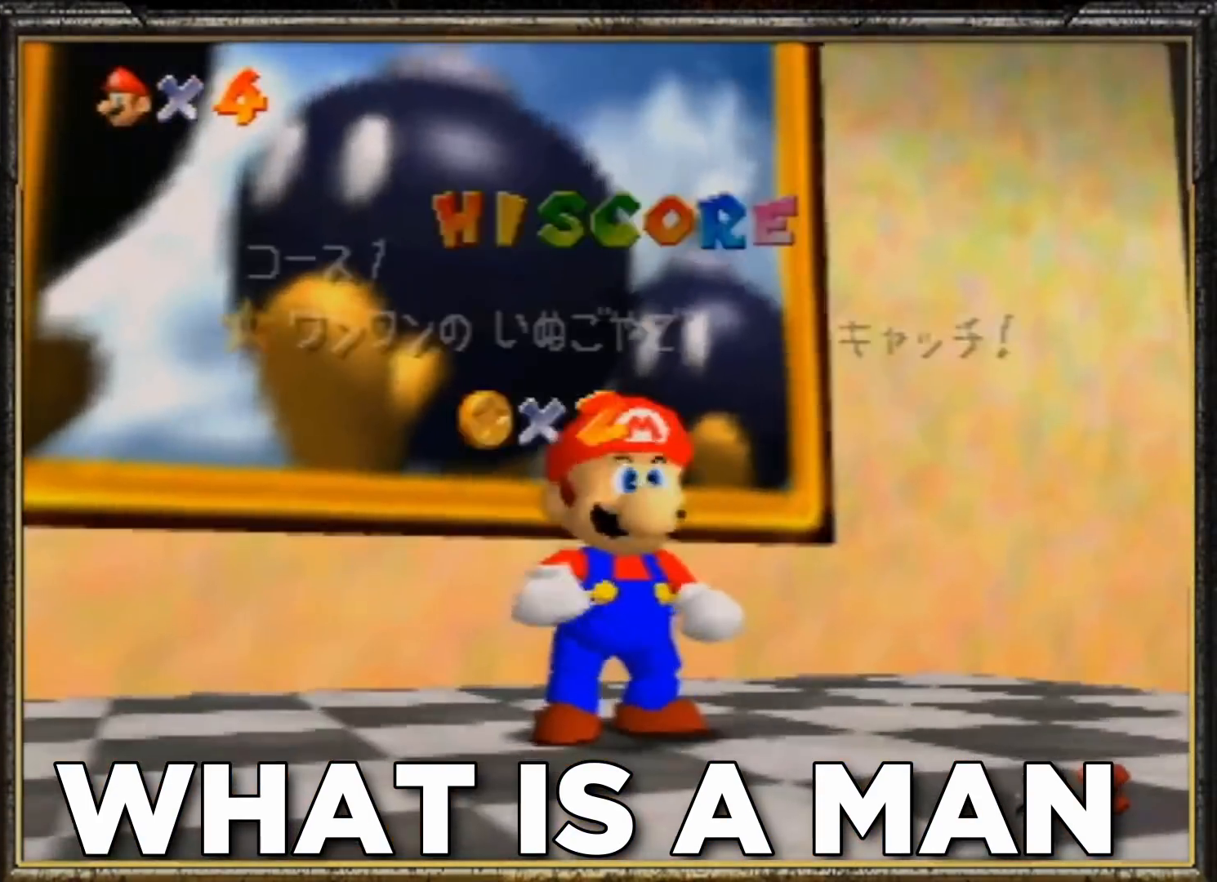
{"buttons": ["A"], "left_stick": "center", "events": [[33, "A", "down"], [133, "A", "up"], [200, "A", "down"], [300, "A", "up"], [333, "A", "down"], [433, "A", "up"], [467, "A", "down"]]}
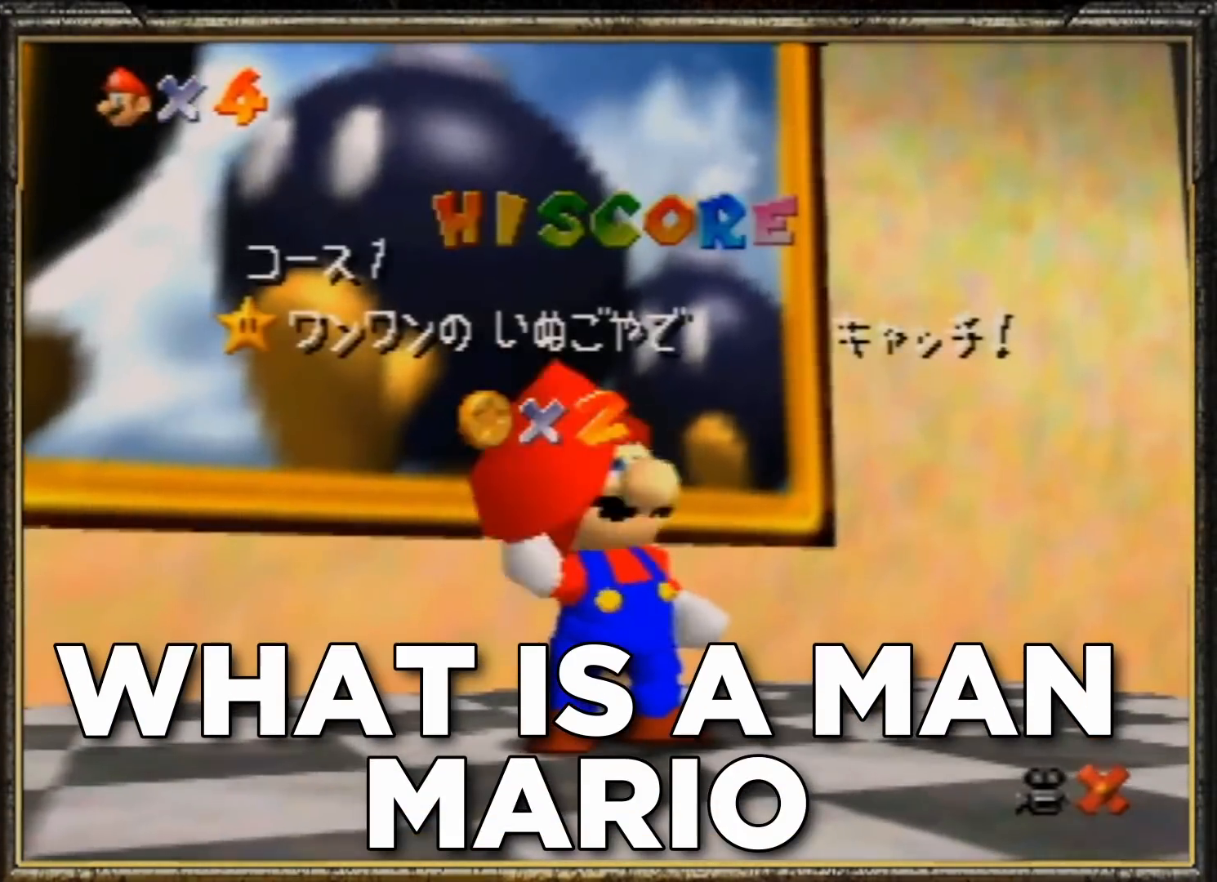
{"buttons": ["A"], "left_stick": "center", "events": [[100, "A", "up"], [167, "A", "down"], [267, "A", "up"], [300, "A", "down"], [400, "A", "up"], [433, "A", "down"]]}
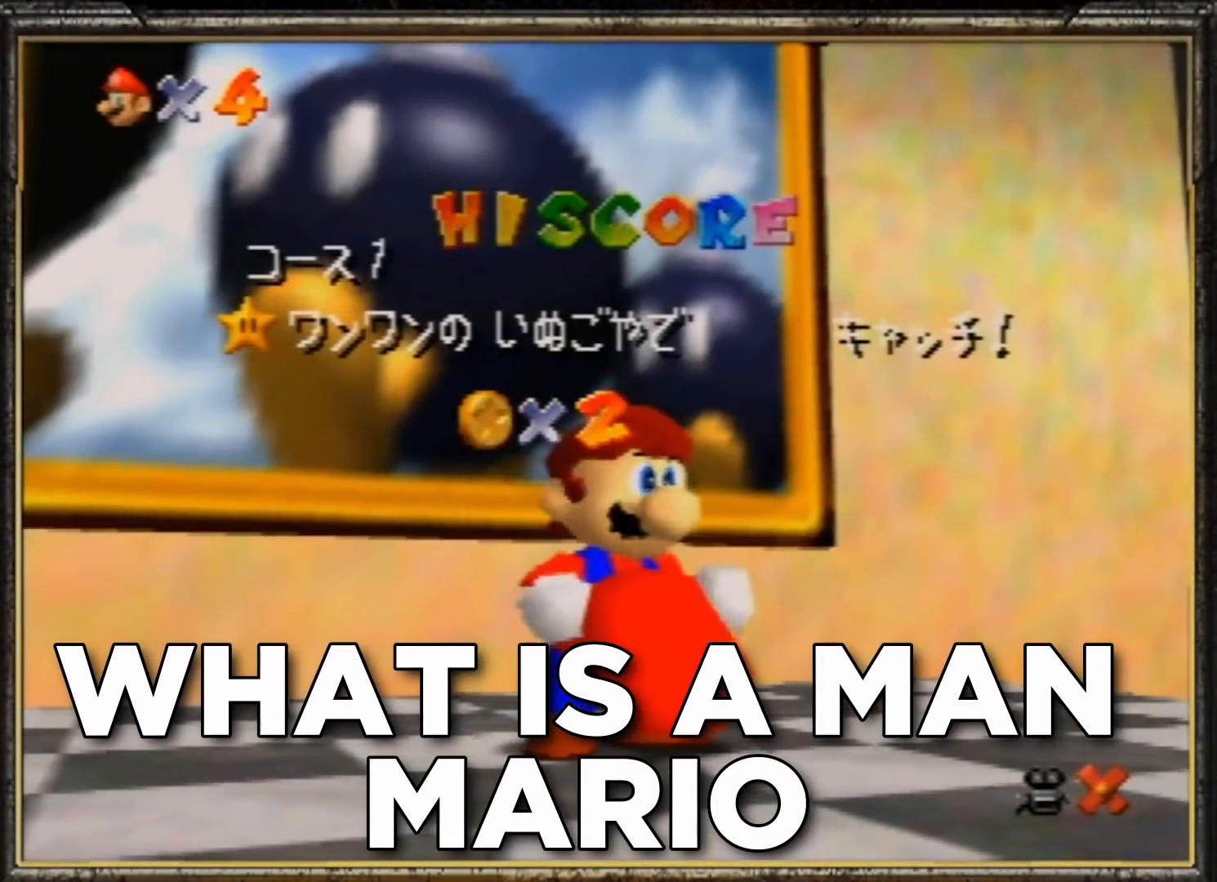
{"buttons": [], "left_stick": "center", "events": [[67, "A", "up"]]}
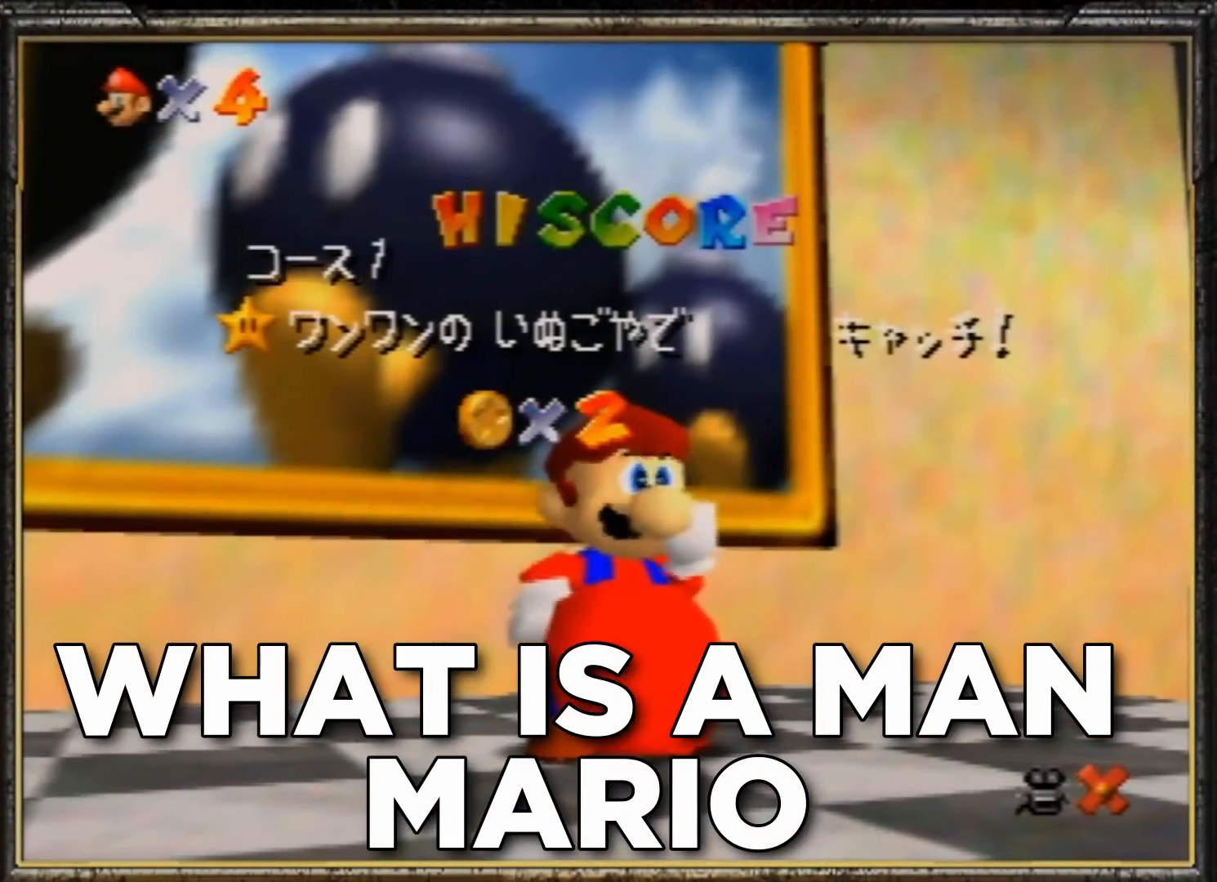
{"buttons": [], "left_stick": "center", "events": []}
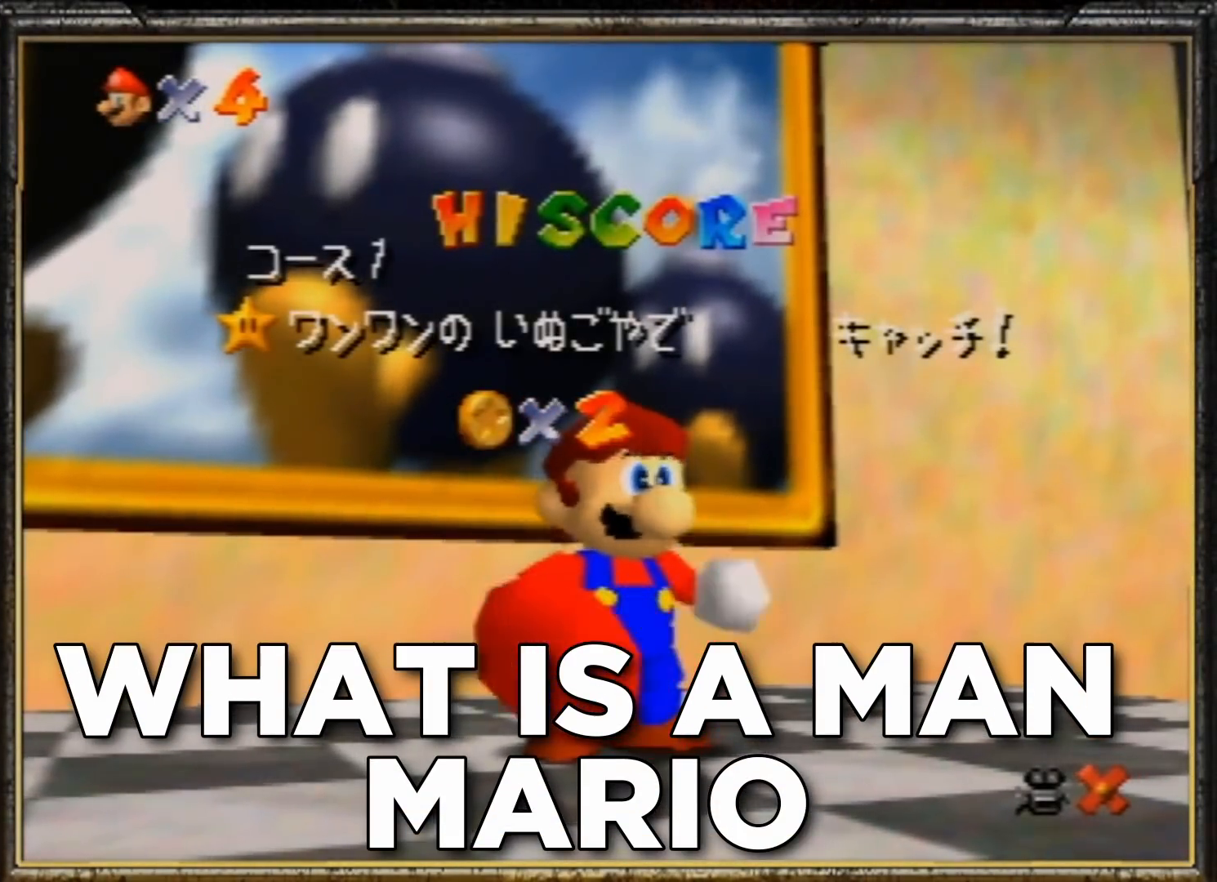
{"buttons": [], "left_stick": "center", "events": []}
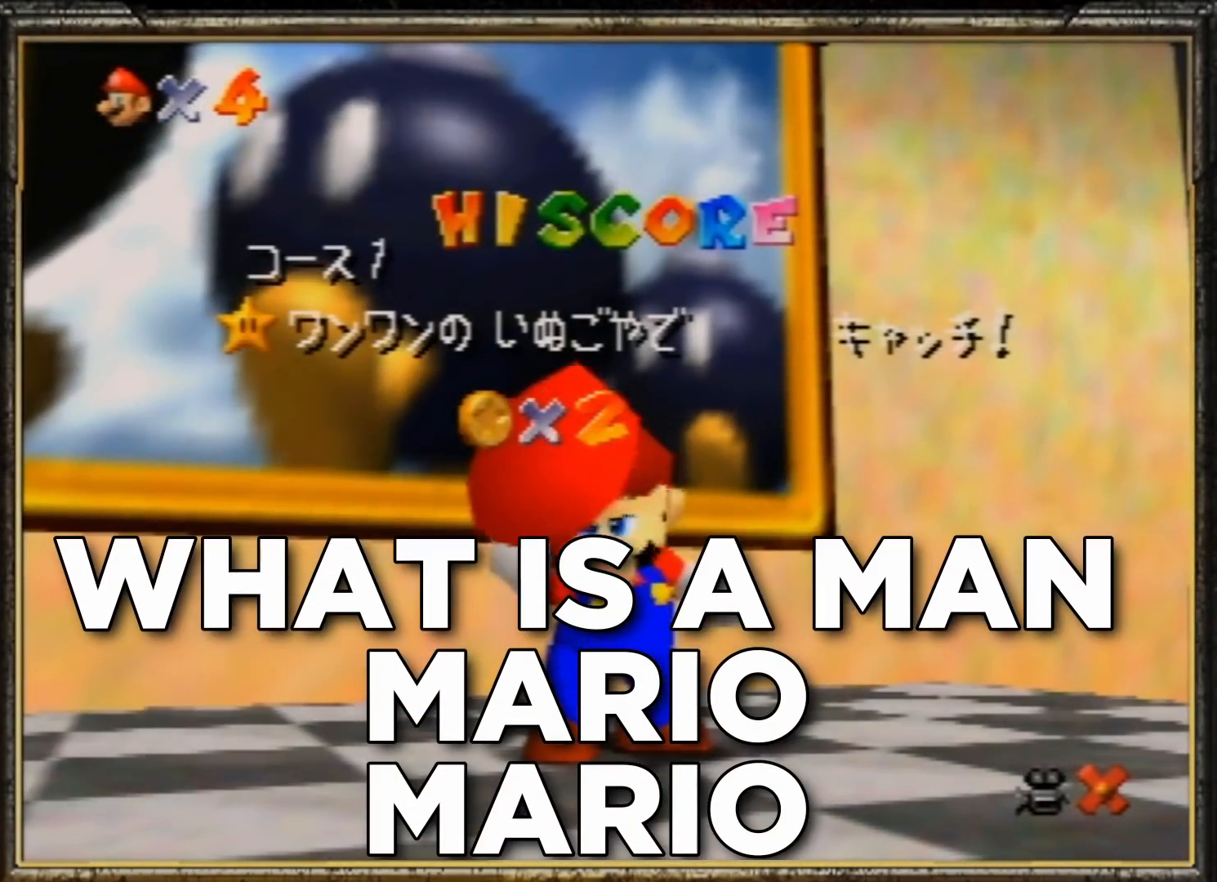
{"buttons": [], "left_stick": "center", "events": []}
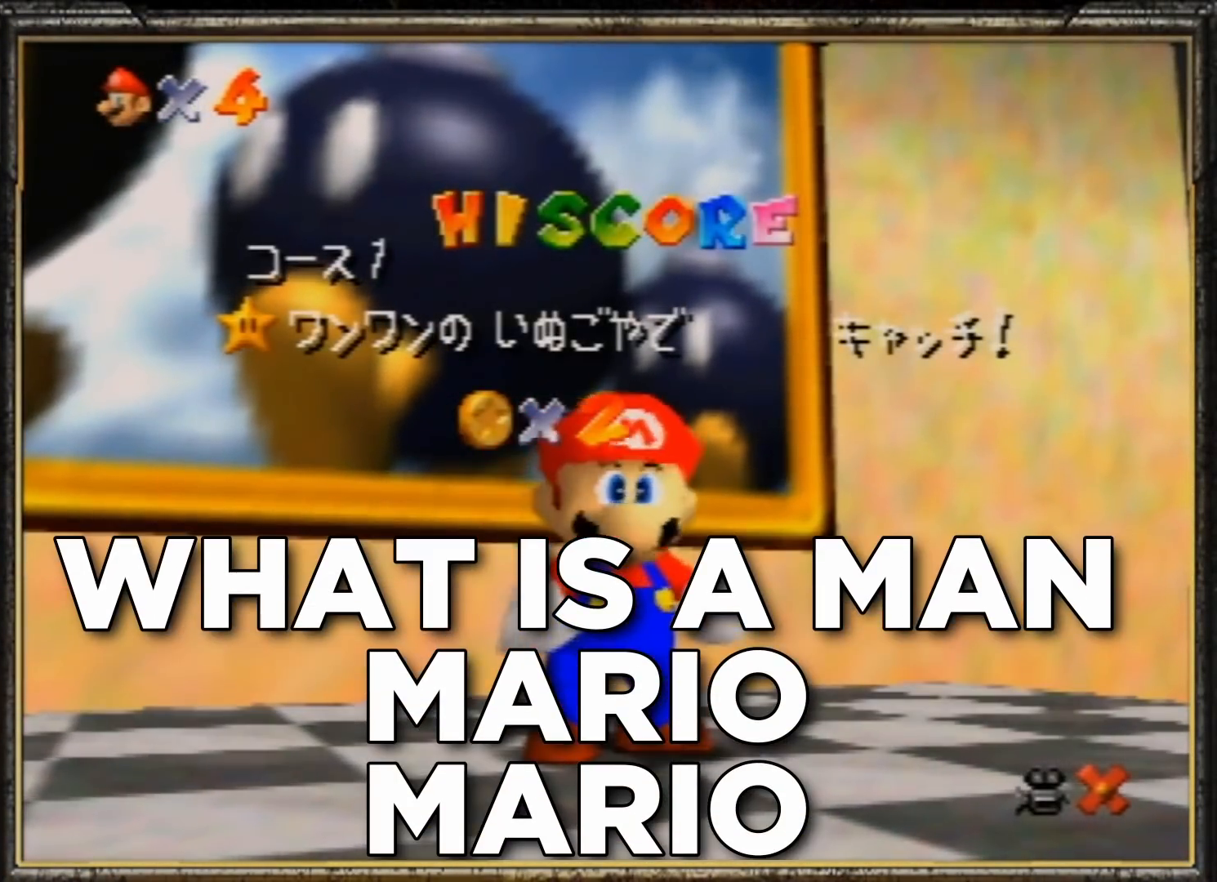
{"buttons": [], "left_stick": "down", "events": [[233, "left_stick", "down"], [400, "left_stick", "center"], [500, "left_stick", "down"]]}
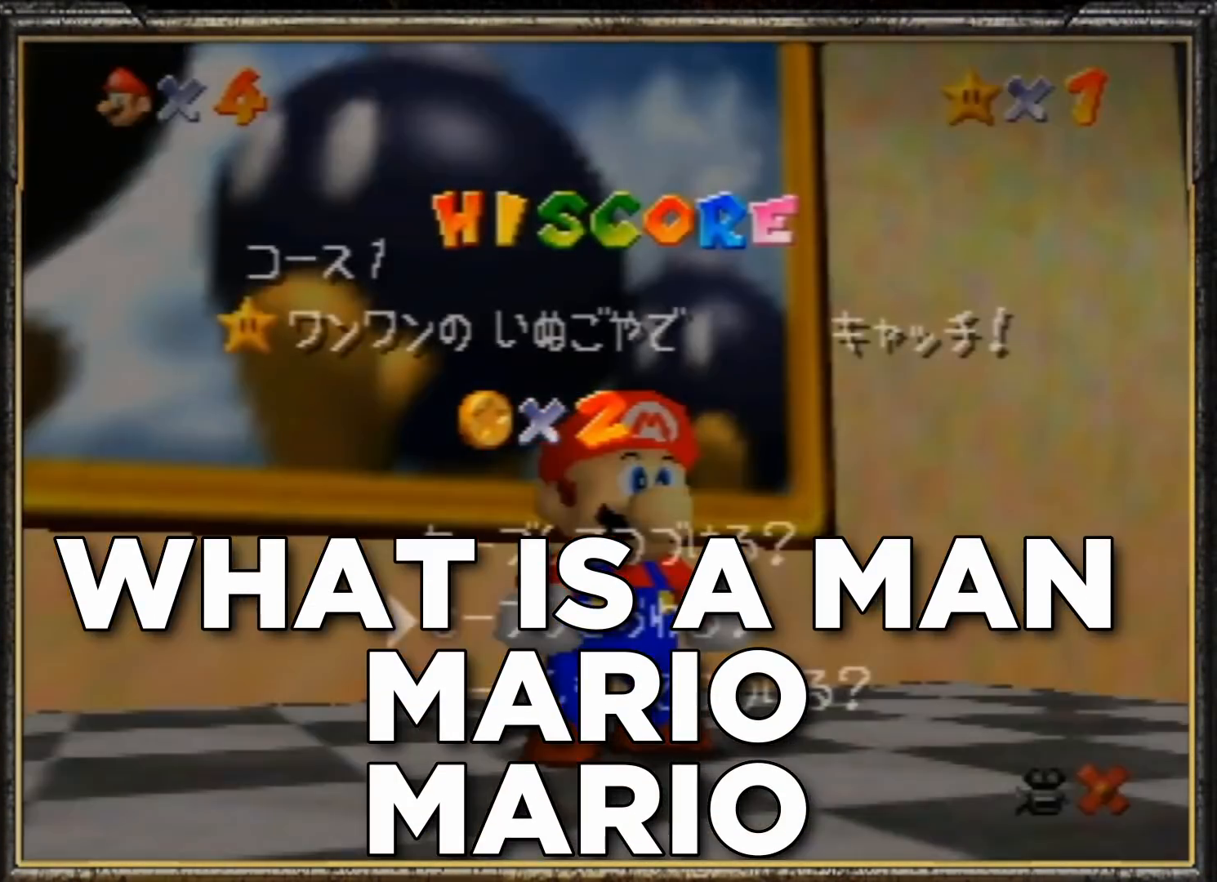
{"buttons": [], "left_stick": "down-right", "events": [[133, "A", "down"], [233, "left_stick", "down-right"], [267, "A", "up"]]}
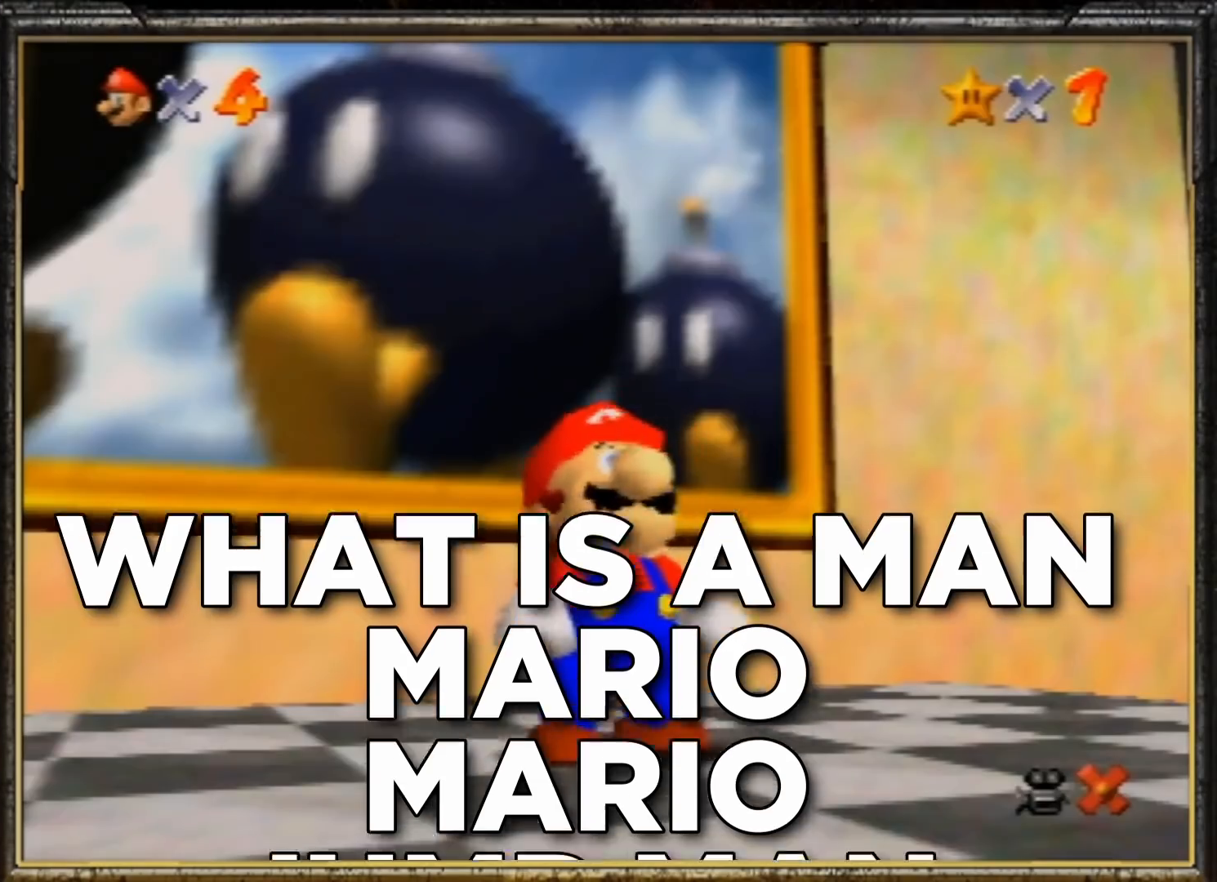
{"buttons": [], "left_stick": "down-right", "events": [[100, "A", "down"], [200, "A", "up"], [267, "A", "down"], [333, "A", "up"], [433, "A", "down"], [500, "A", "up"]]}
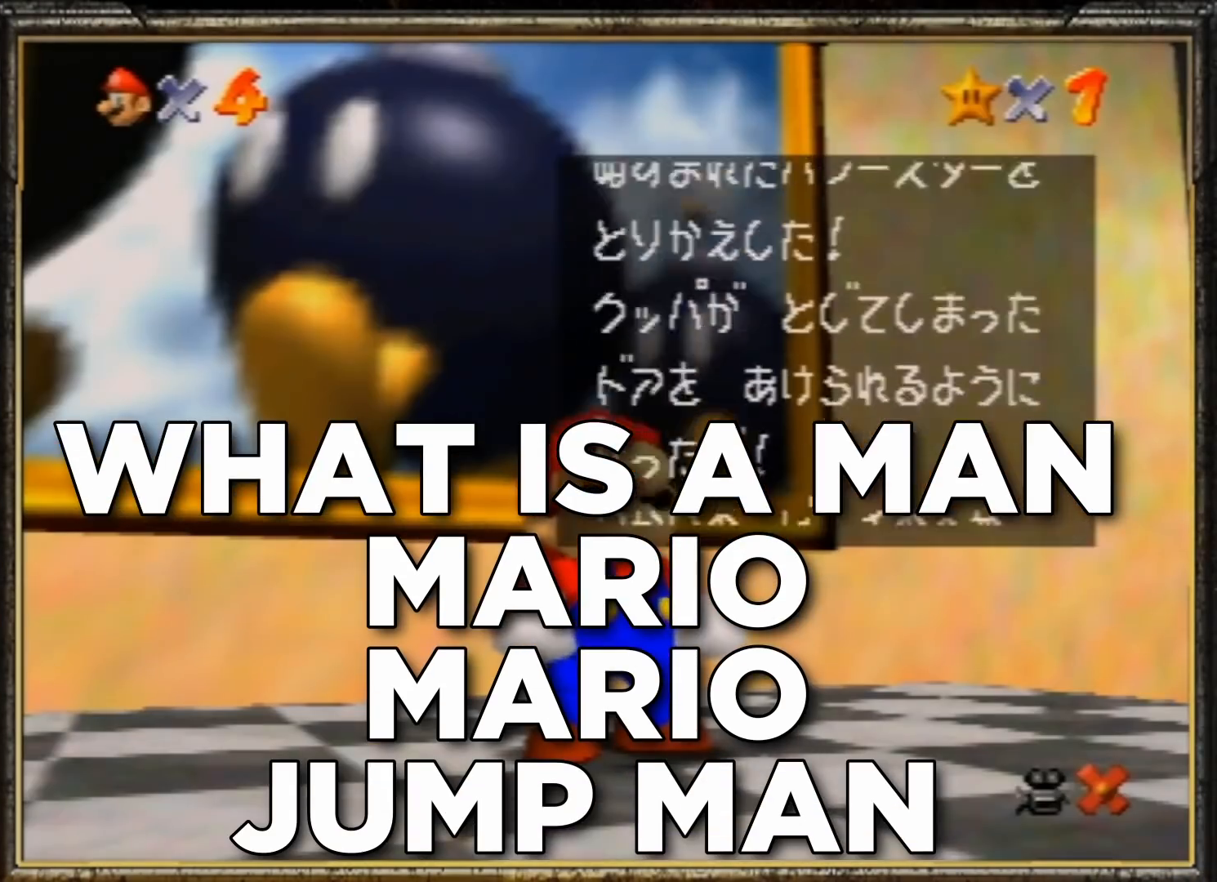
{"buttons": ["A"], "left_stick": "down-right", "events": [[67, "A", "down"], [133, "A", "up"], [200, "A", "down"], [300, "A", "up"], [400, "A", "down"], [467, "A", "up"], [500, "A", "down"]]}
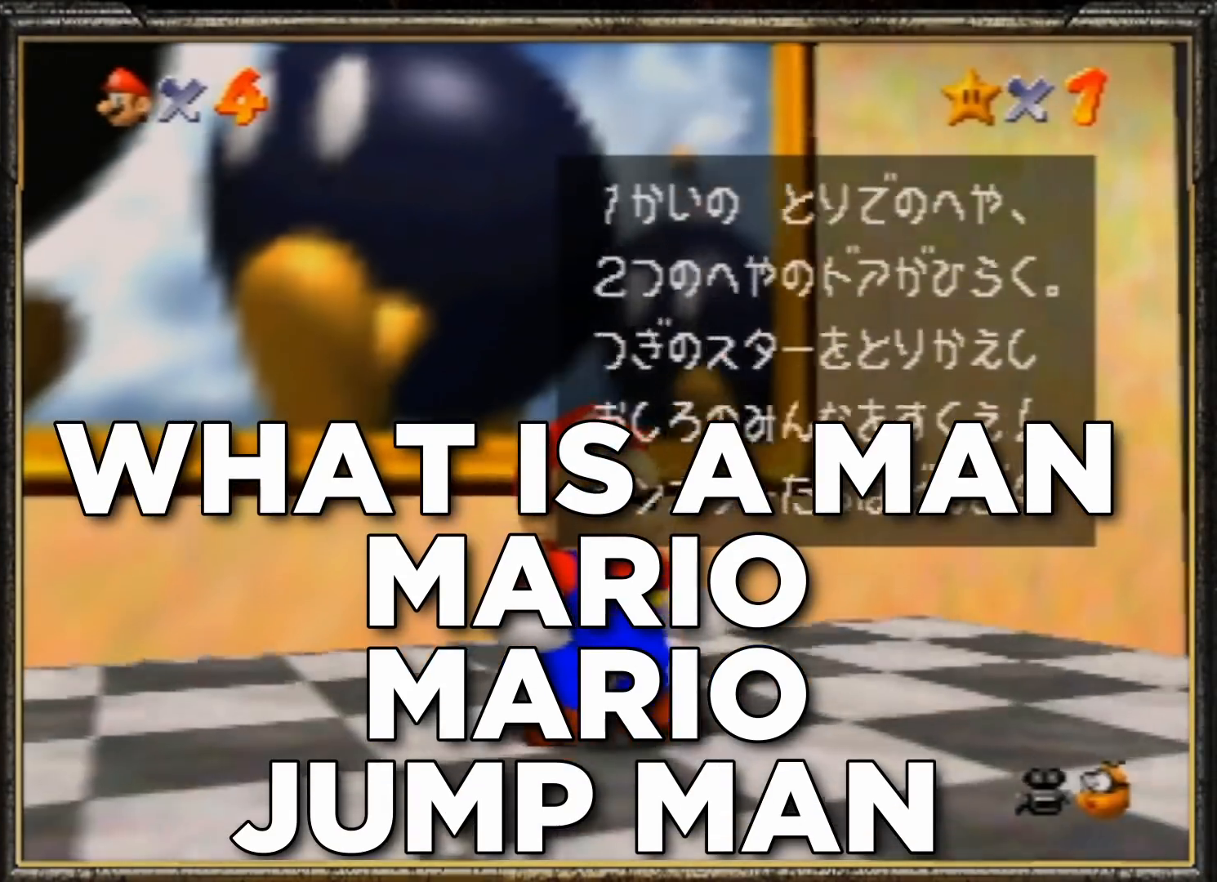
{"buttons": [], "left_stick": "down-right", "events": [[133, "A", "up"], [167, "A", "down"], [367, "A", "up"], [400, "A", "down"], [500, "A", "up"]]}
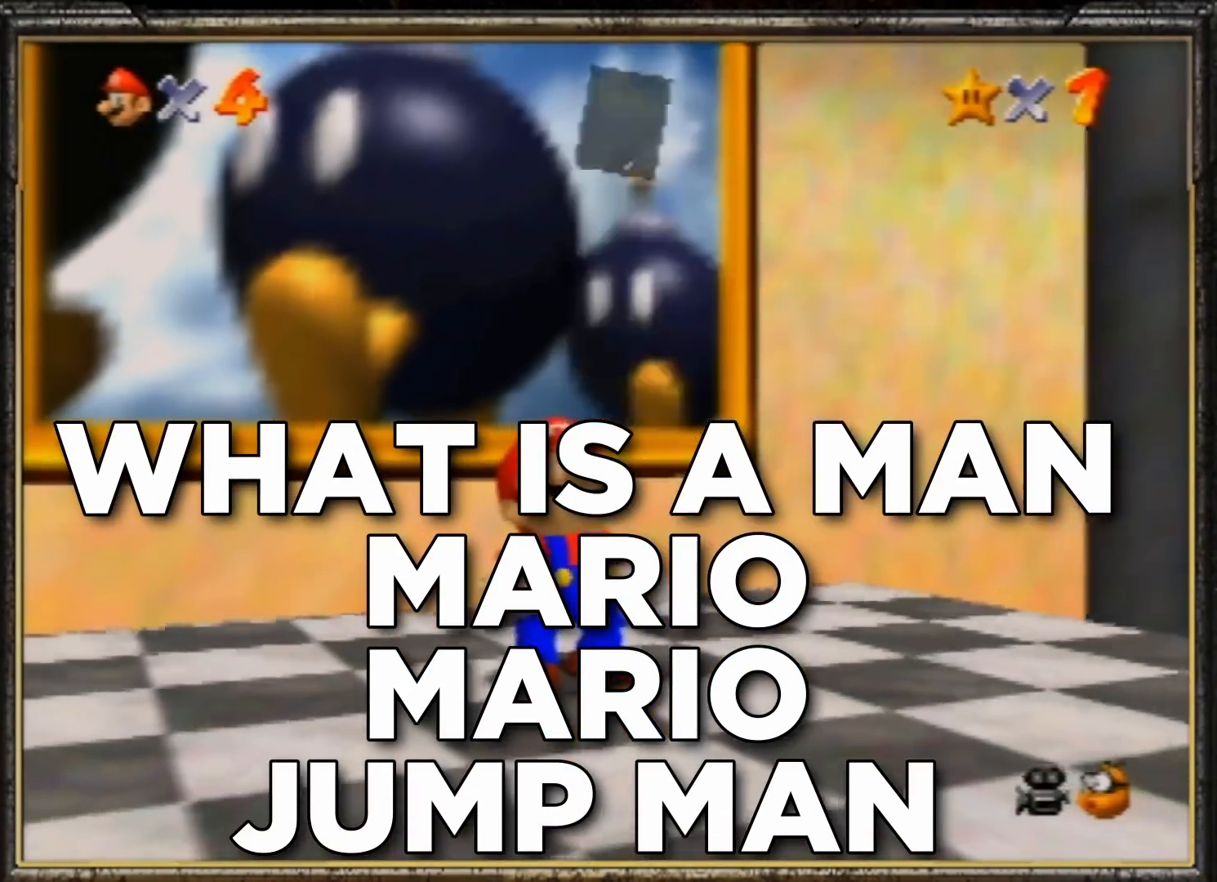
{"buttons": [], "left_stick": "down-right", "events": []}
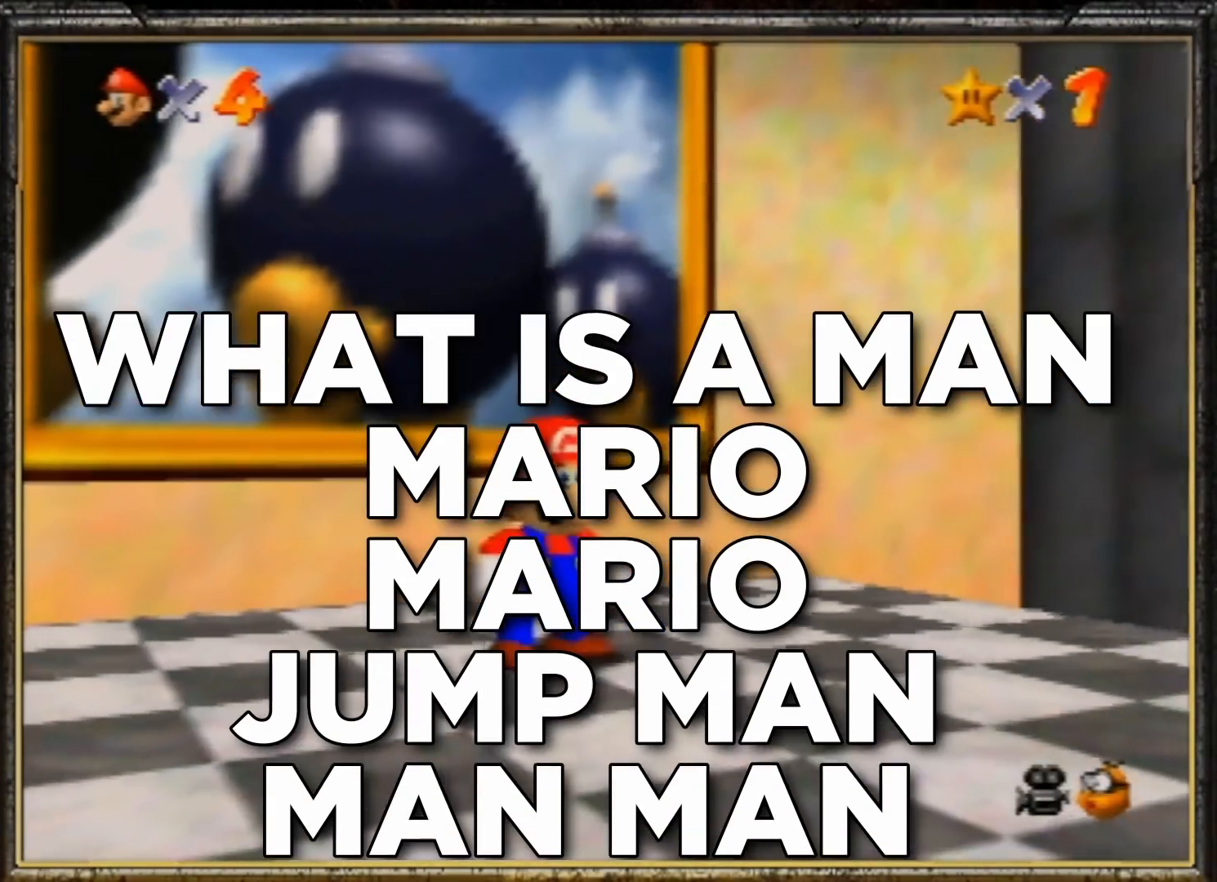
{"buttons": [], "left_stick": "down-right", "events": []}
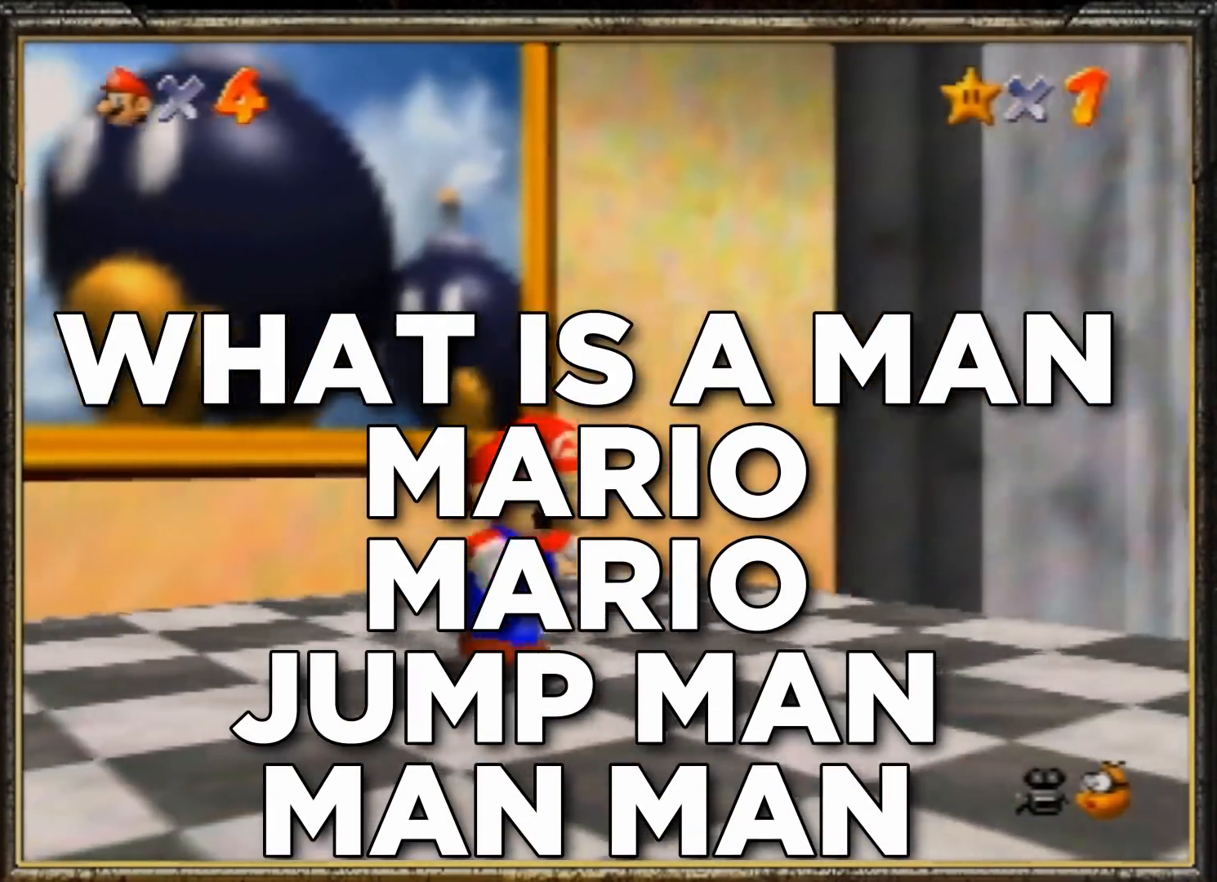
{"buttons": [], "left_stick": "right", "events": [[133, "Z", "down"], [167, "A", "down"], [367, "A", "up"], [367, "Z", "up"], [467, "left_stick", "right"]]}
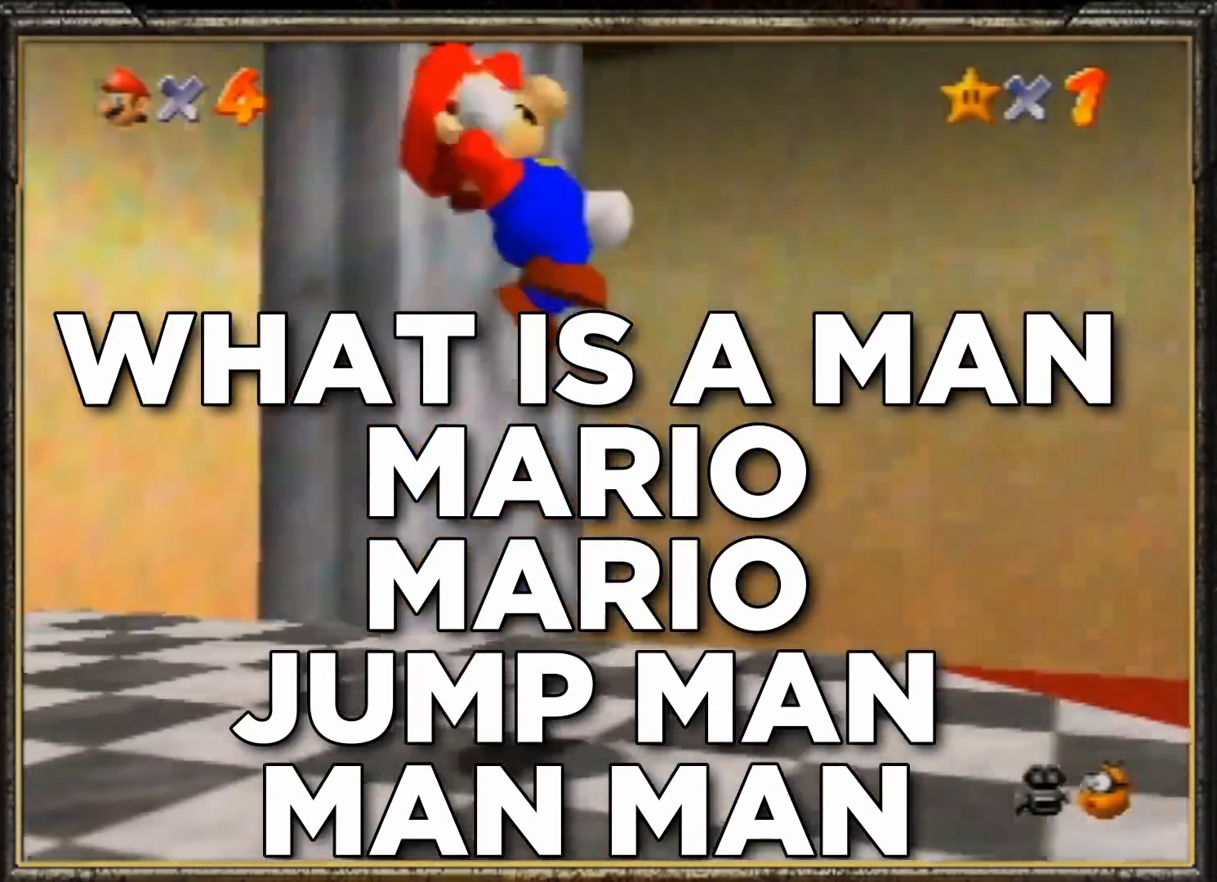
{"buttons": ["A"], "left_stick": "center", "events": [[67, "A", "down"], [67, "left_stick", "center"], [200, "A", "up"], [233, "A", "down"], [400, "A", "up"], [467, "A", "down"]]}
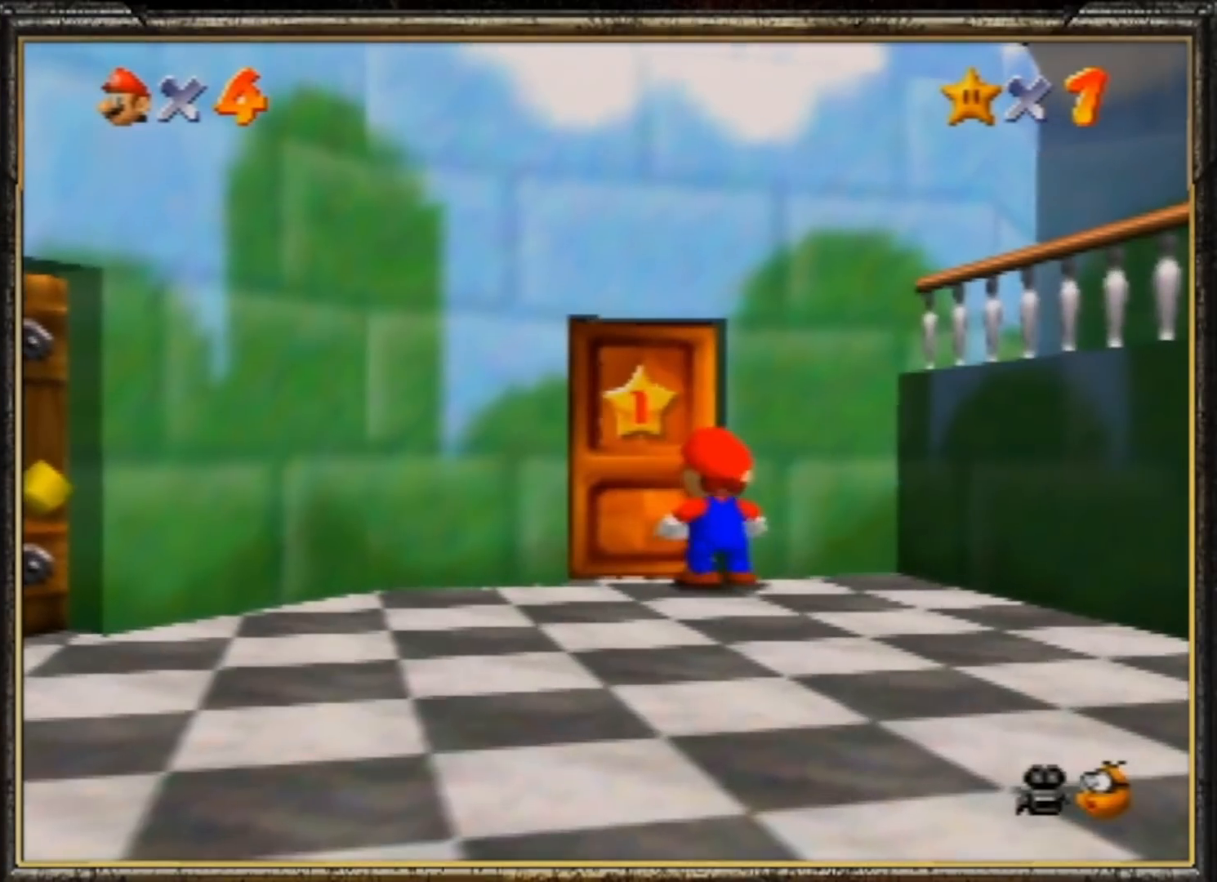
{"buttons": [], "left_stick": "center", "events": [[67, "A", "up"], [133, "A", "down"], [233, "A", "up"], [300, "A", "down"], [400, "A", "up"], [433, "A", "down"], [500, "A", "up"]]}
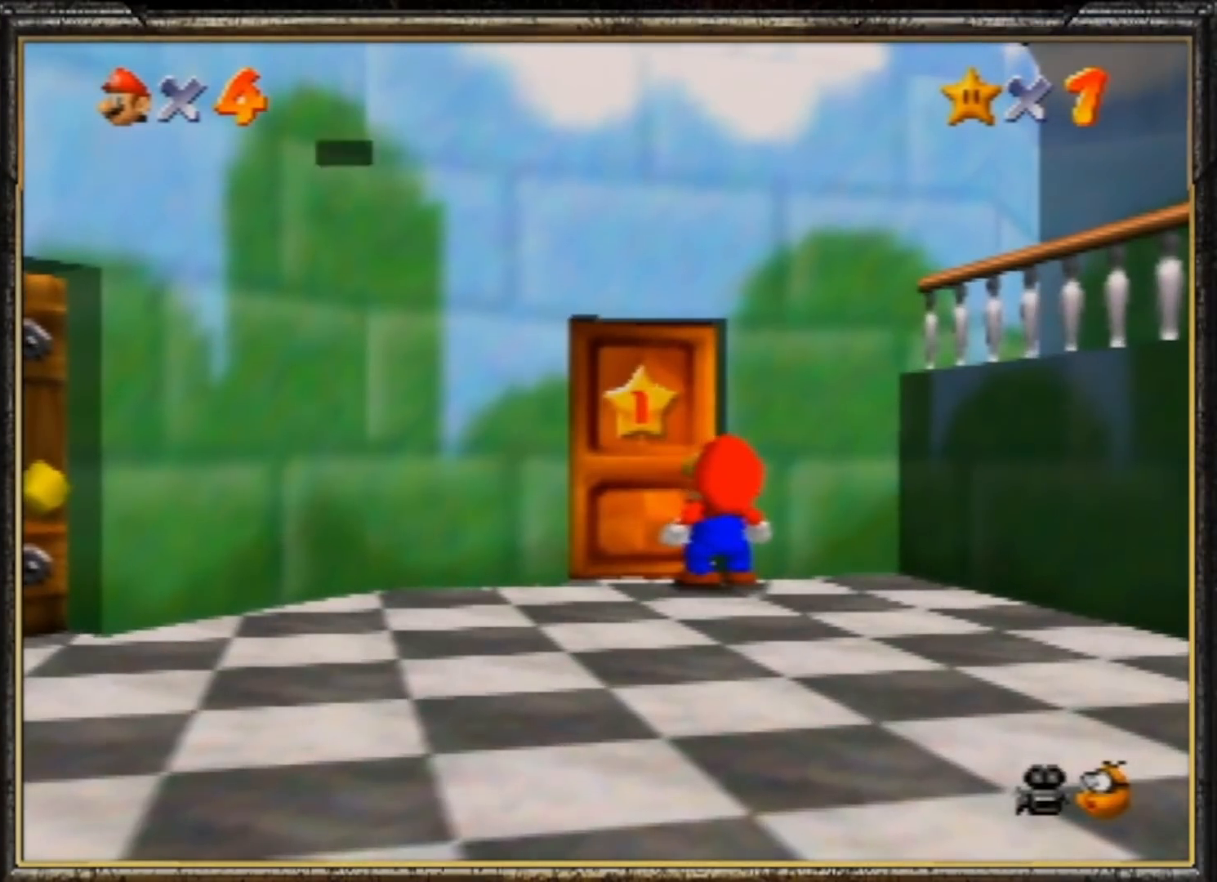
{"buttons": [], "left_stick": "center", "events": [[67, "A", "down"], [167, "A", "up"], [267, "A", "down"], [333, "A", "up"], [400, "A", "down"], [467, "A", "up"]]}
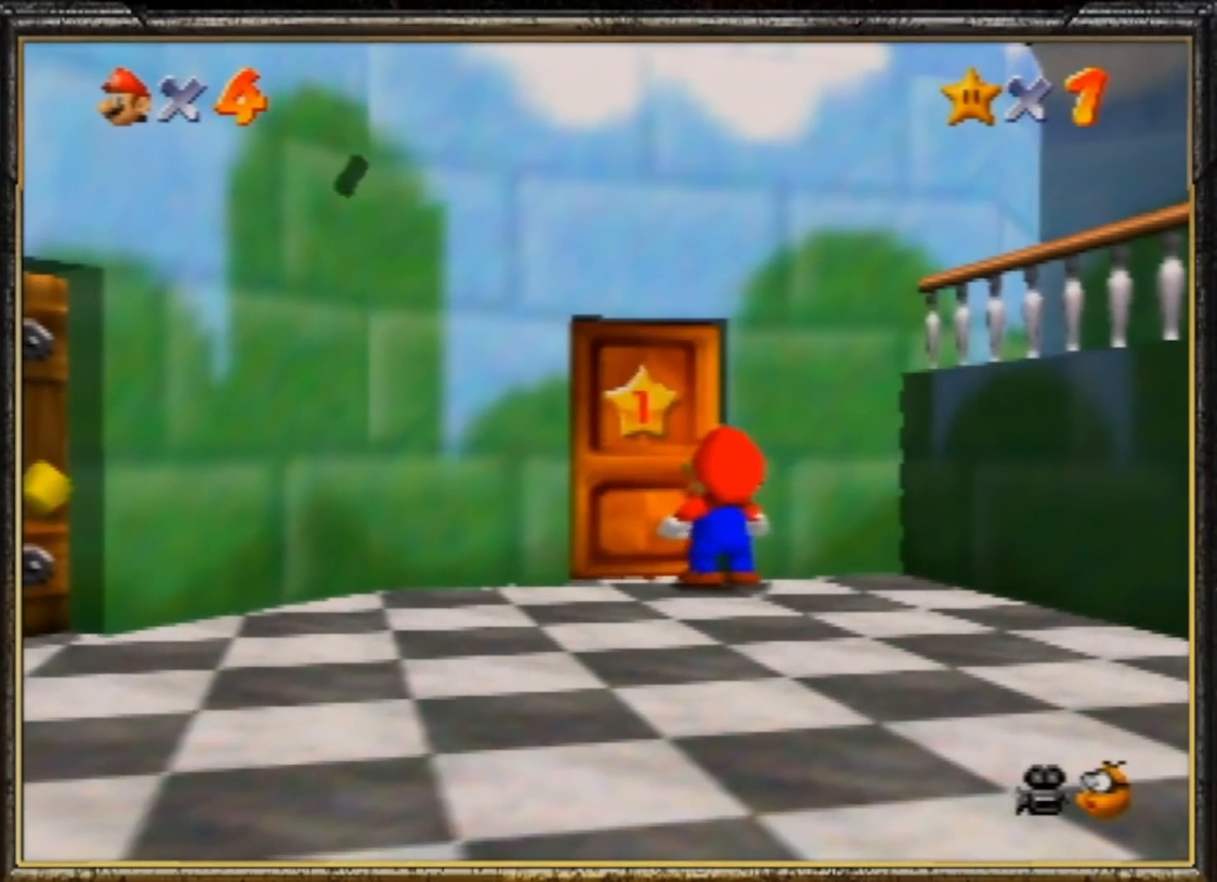
{"buttons": [], "left_stick": "up", "events": [[33, "A", "down"], [100, "A", "up"], [167, "left_stick", "up"]]}
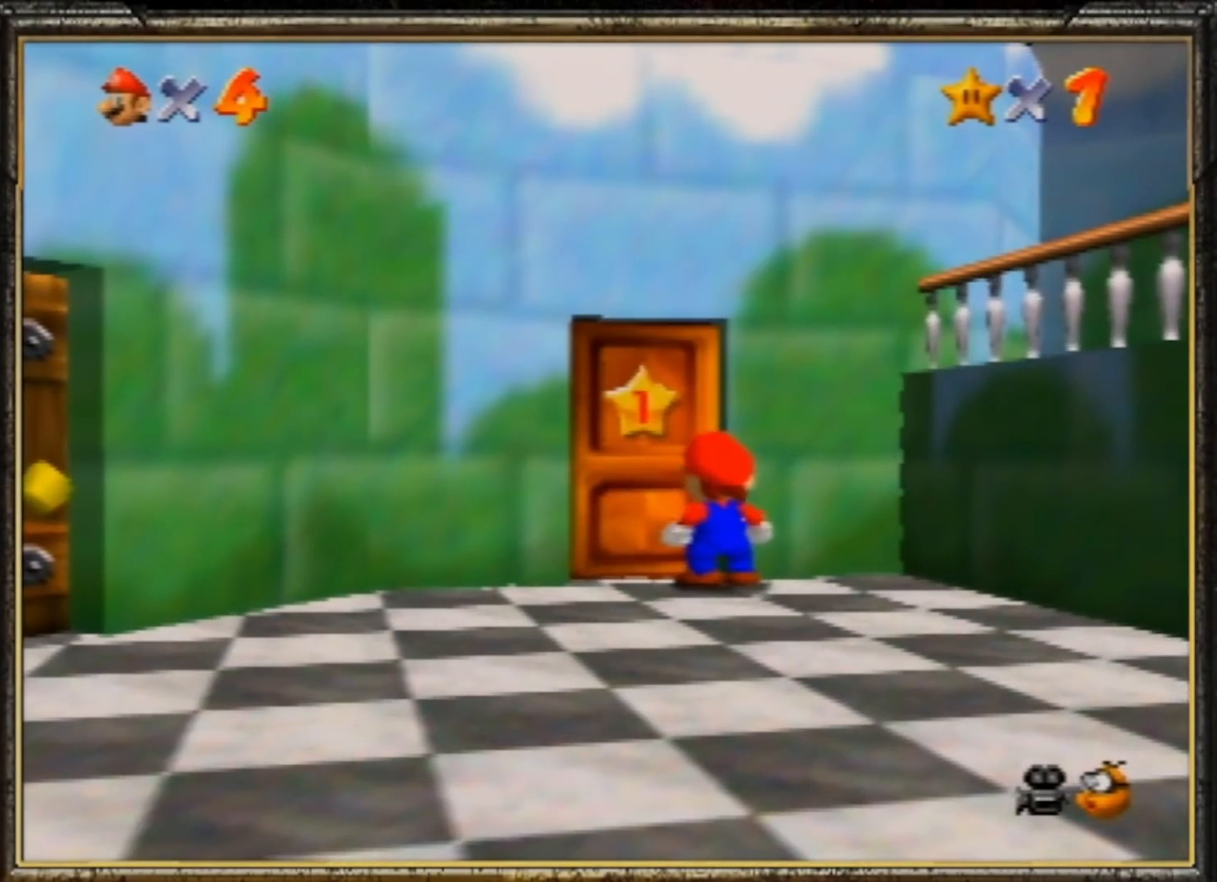
{"buttons": [], "left_stick": "up", "events": []}
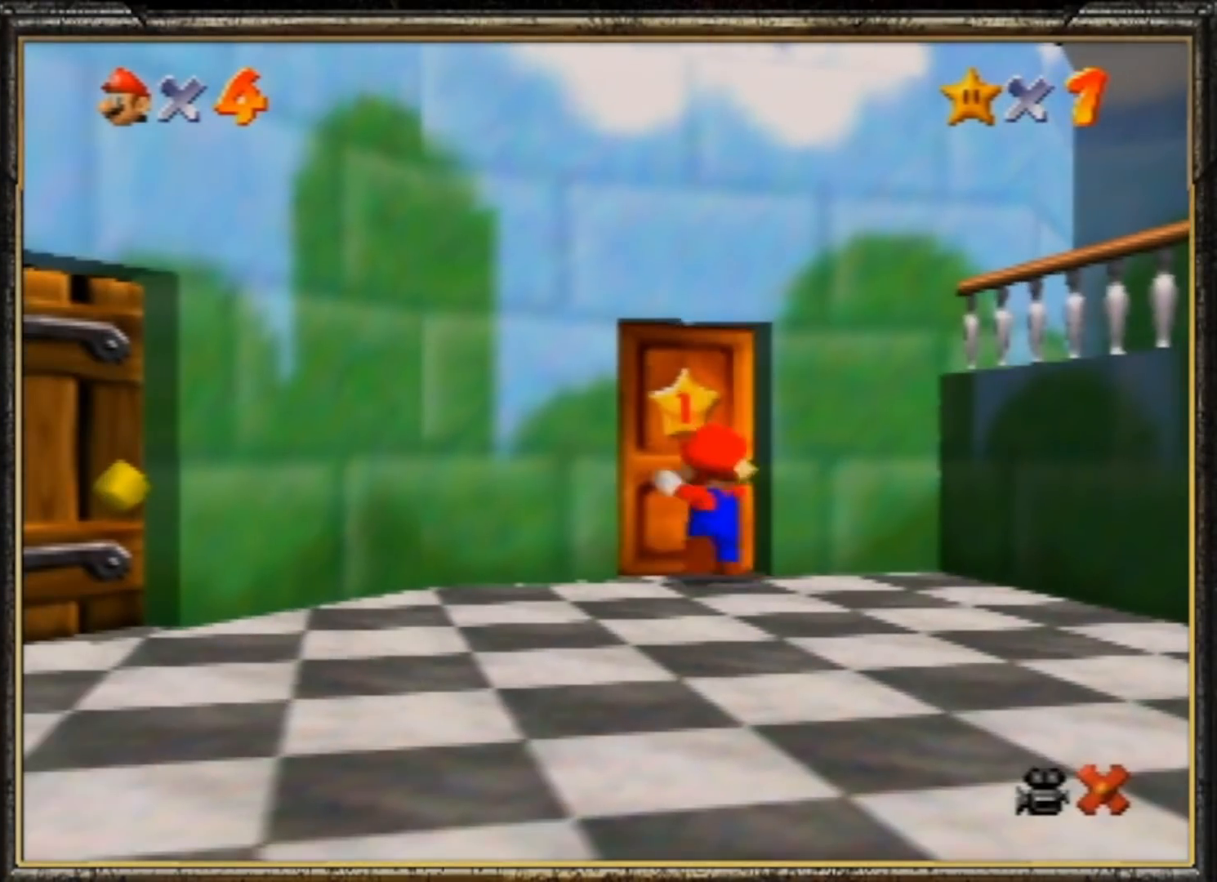
{"buttons": [], "left_stick": "up", "events": []}
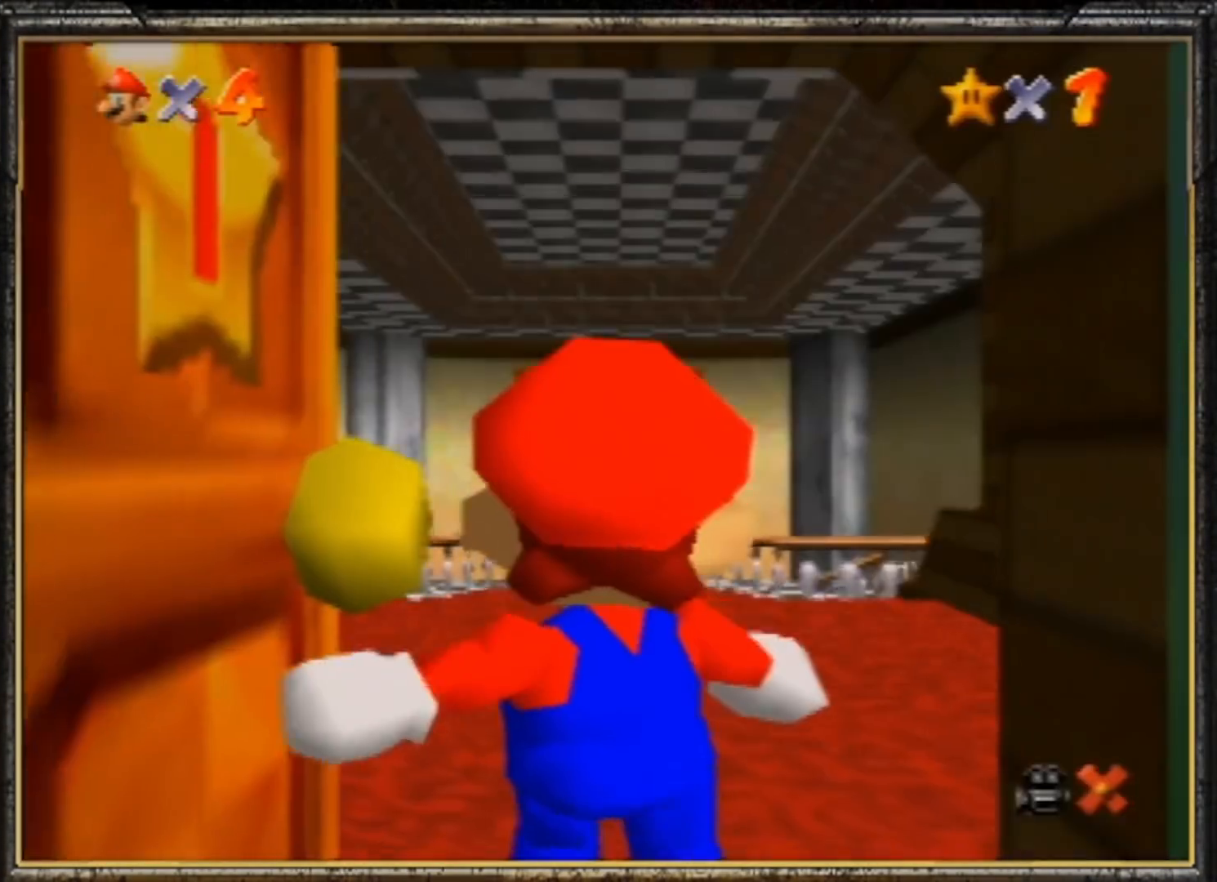
{"buttons": [], "left_stick": "up", "events": []}
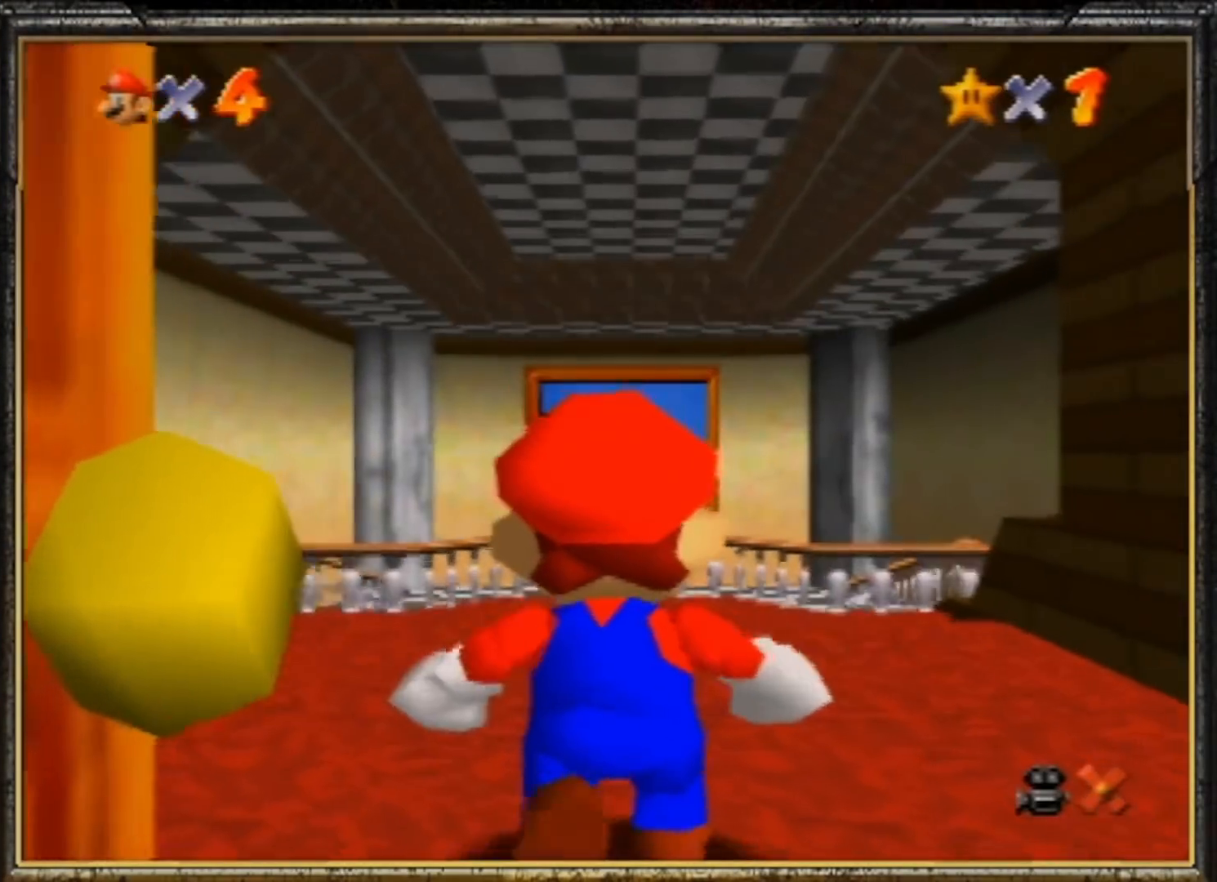
{"buttons": ["B"], "left_stick": "up", "events": [[133, "A", "down"], [133, "B", "down"], [200, "A", "up"], [233, "B", "up"], [333, "A", "down"], [367, "B", "down"], [433, "A", "up"]]}